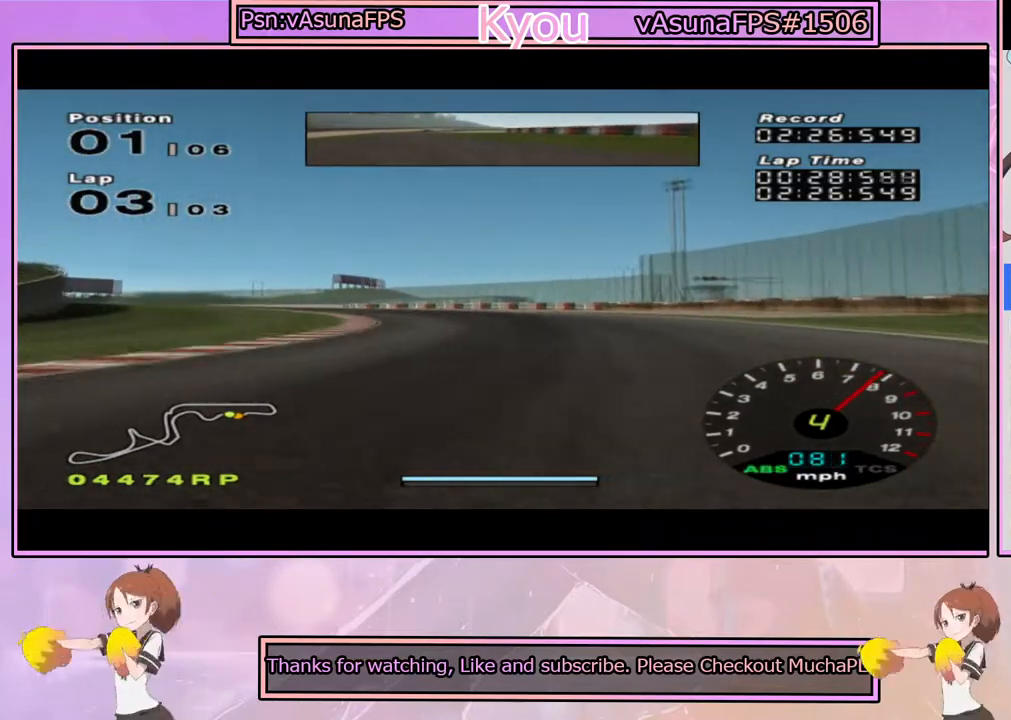
Gameplay with a controller (PlayStation layout); each line is a JSON object with the inputs held at the frame after it. "events" lists button and stick changes between this image and that frame as [ms after this image, input, new state], when the widget could be followed in between.
{"buttons": ["CROSS"], "left_stick": "left", "right_stick": "center", "events": [[33, "left_stick", "left"], [100, "left_stick", "center"], [217, "left_stick", "right"], [450, "left_stick", "left"]]}
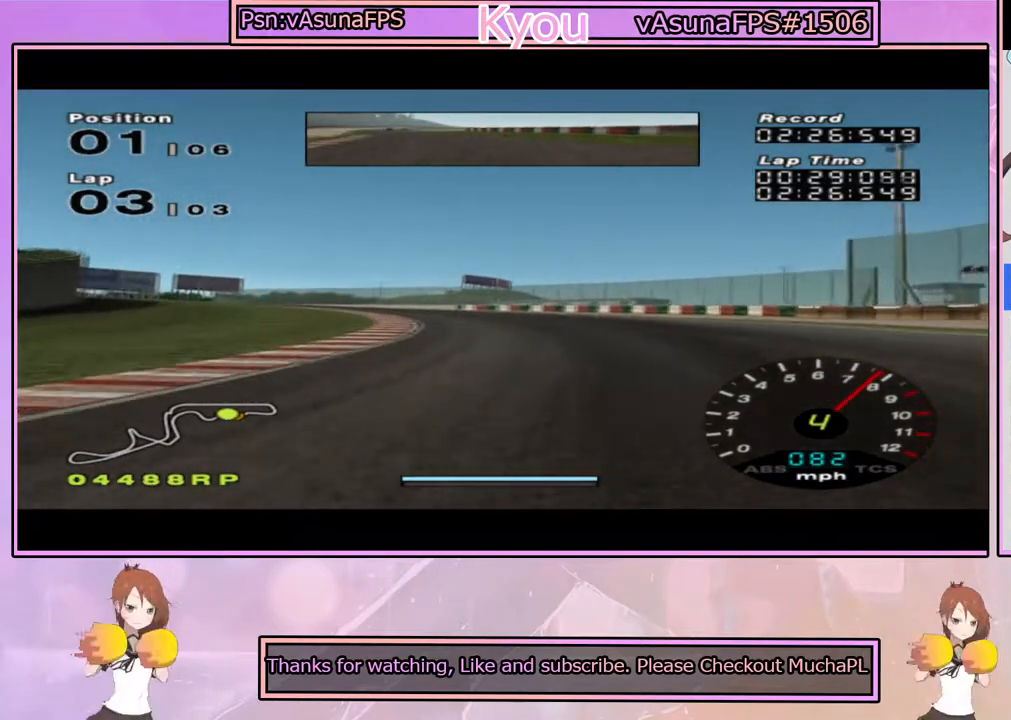
{"buttons": ["CROSS"], "left_stick": "center", "right_stick": "center", "events": [[350, "left_stick", "center"]]}
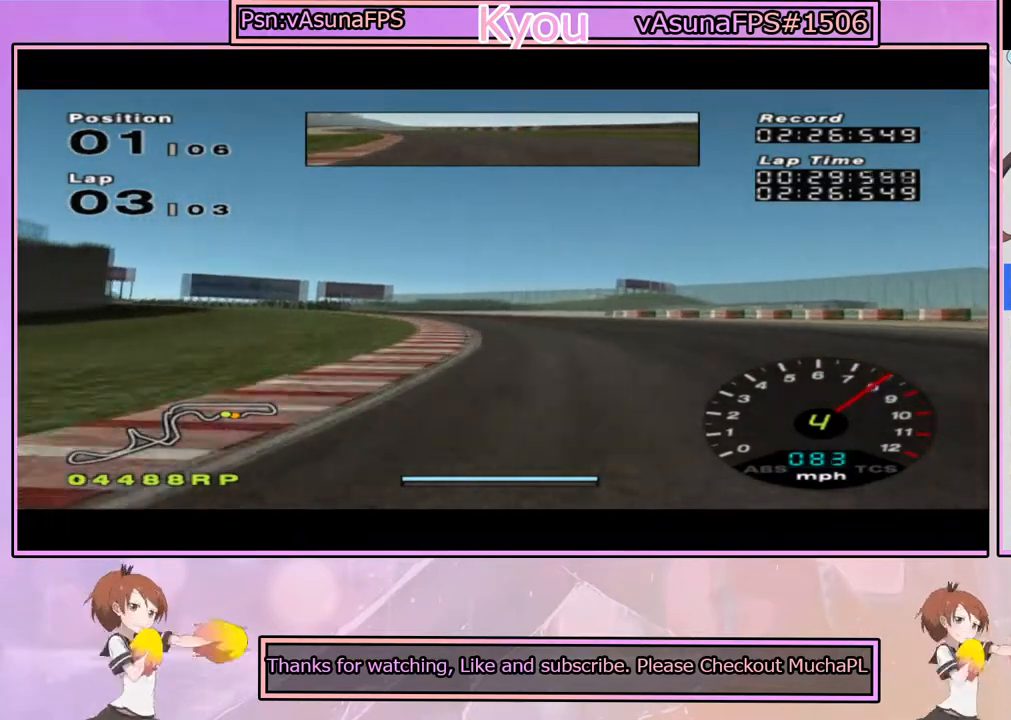
{"buttons": ["CROSS"], "left_stick": "center", "right_stick": "center", "events": [[383, "left_stick", "right"], [450, "left_stick", "center"]]}
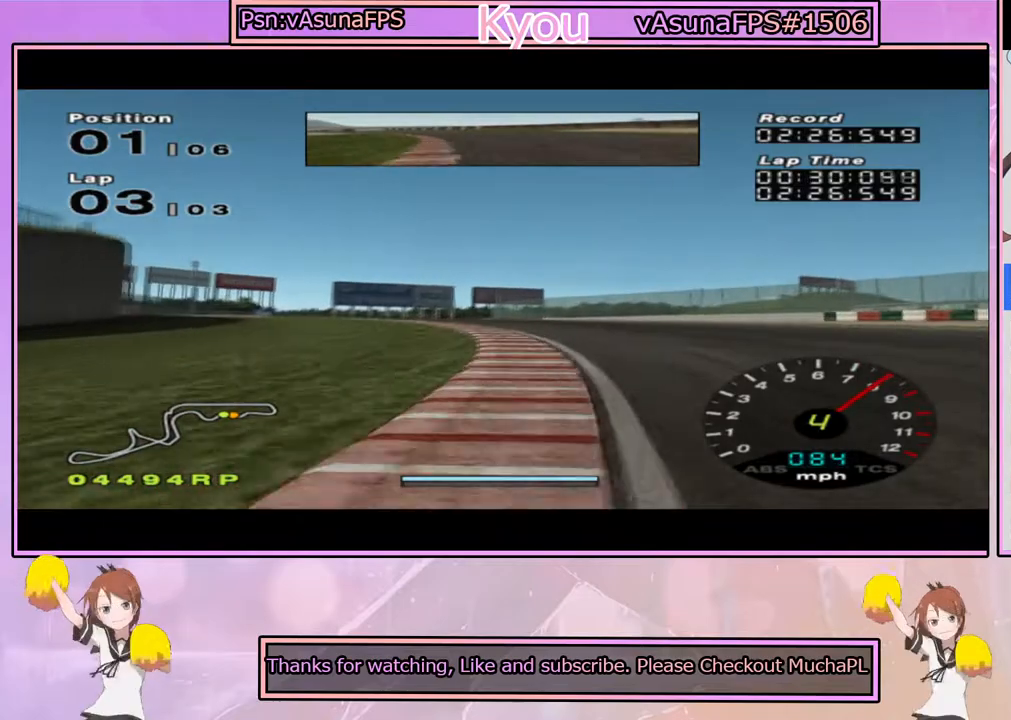
{"buttons": ["CROSS"], "left_stick": "left", "right_stick": "center", "events": [[33, "left_stick", "left"], [283, "left_stick", "center"], [383, "left_stick", "left"]]}
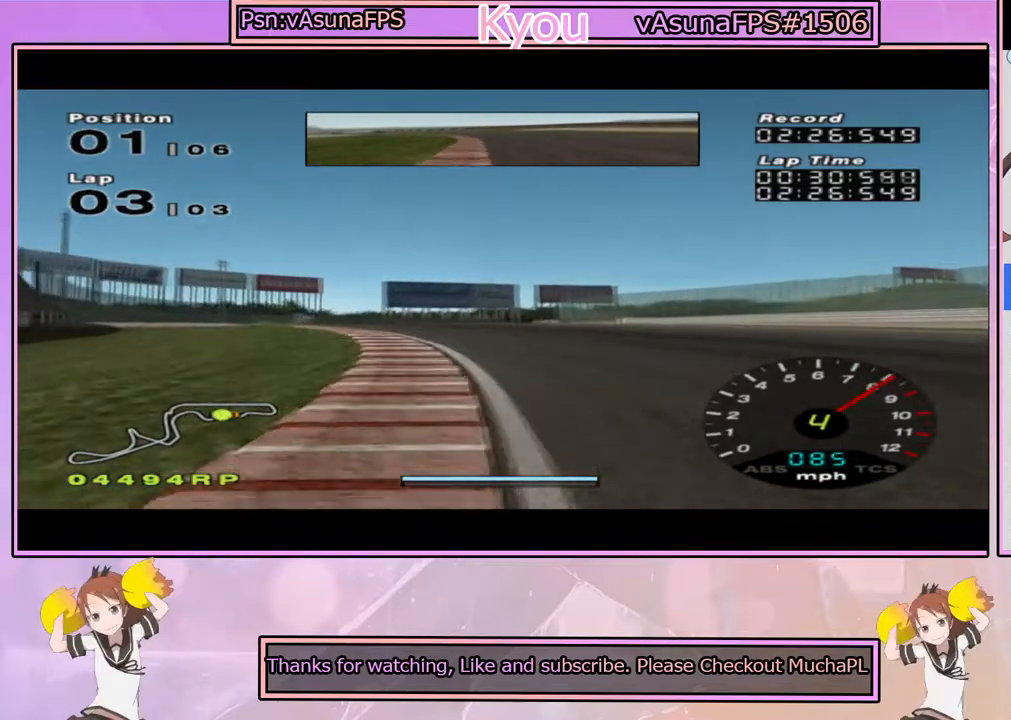
{"buttons": ["CROSS"], "left_stick": "center", "right_stick": "center", "events": [[150, "left_stick", "center"], [200, "SQUARE", "down"], [267, "left_stick", "left"], [300, "SQUARE", "up"], [417, "left_stick", "center"]]}
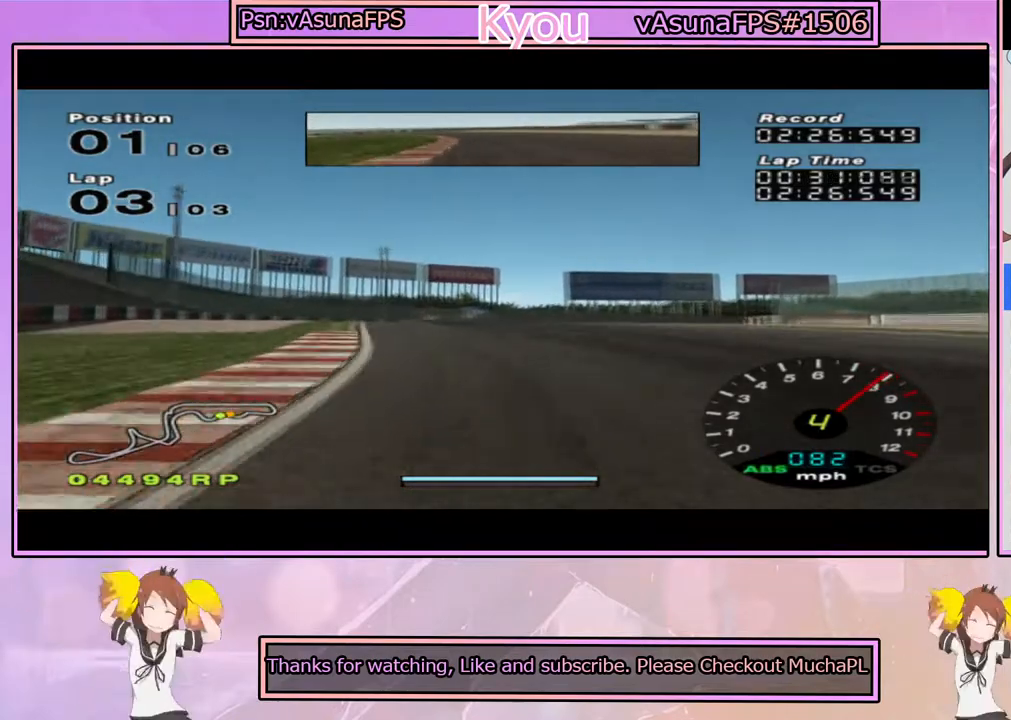
{"buttons": ["CROSS"], "left_stick": "right", "right_stick": "center", "events": [[17, "left_stick", "left"], [167, "left_stick", "center"], [417, "left_stick", "right"]]}
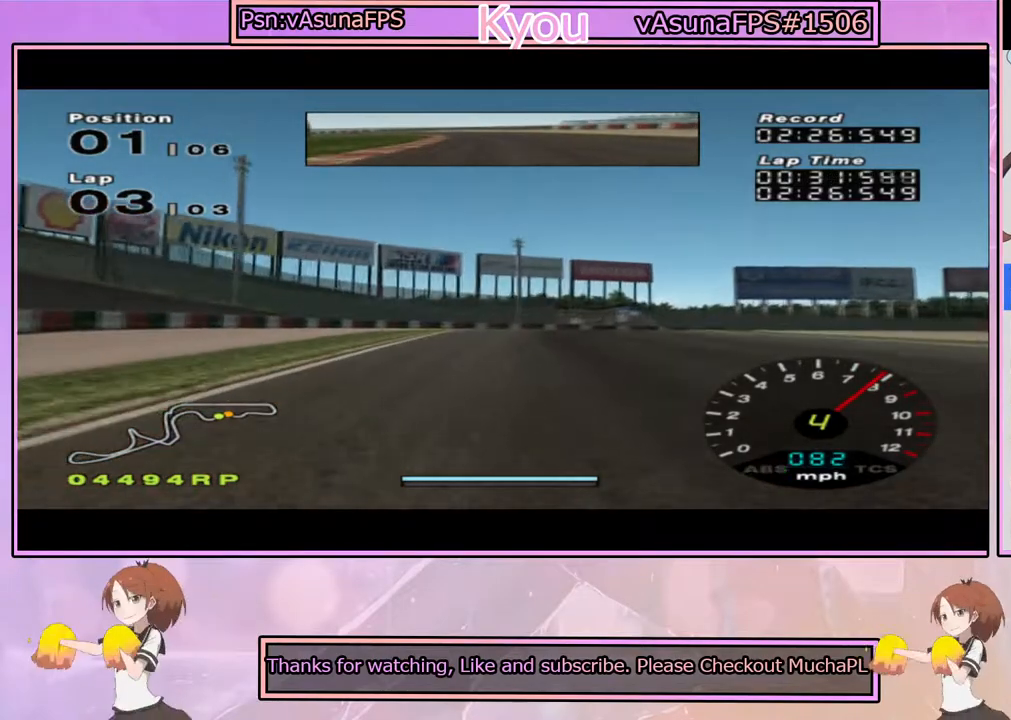
{"buttons": ["CROSS"], "left_stick": "right", "right_stick": "center", "events": [[33, "left_stick", "center"], [333, "left_stick", "right"]]}
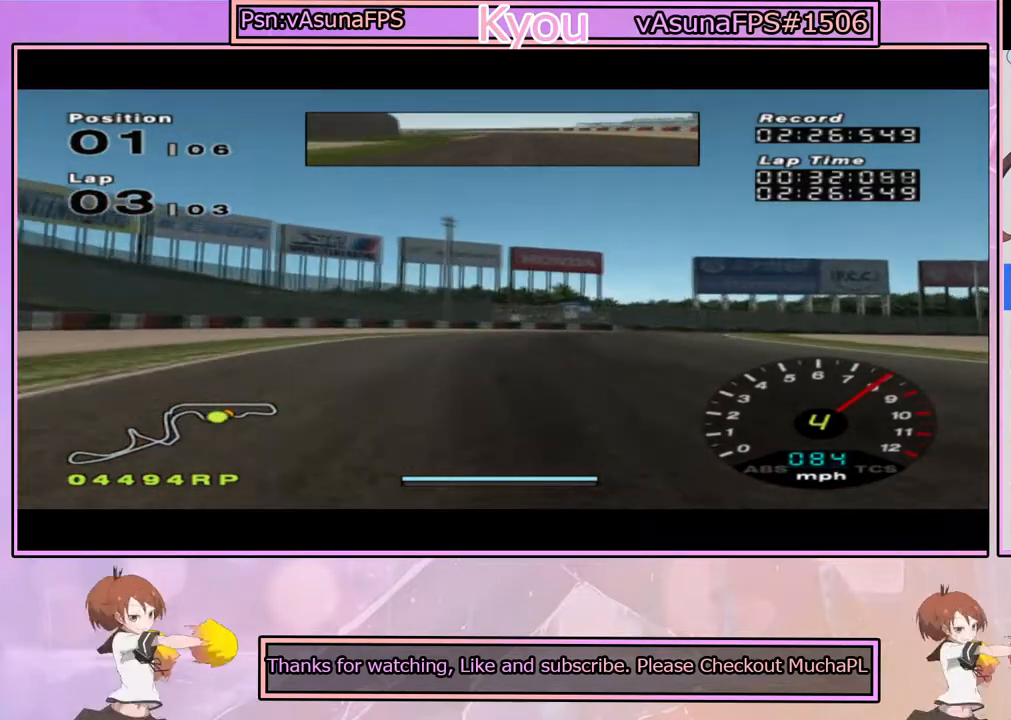
{"buttons": ["CROSS"], "left_stick": "right", "right_stick": "center", "events": [[67, "SQUARE", "down"], [167, "left_stick", "center"], [183, "SQUARE", "up"], [217, "left_stick", "right"]]}
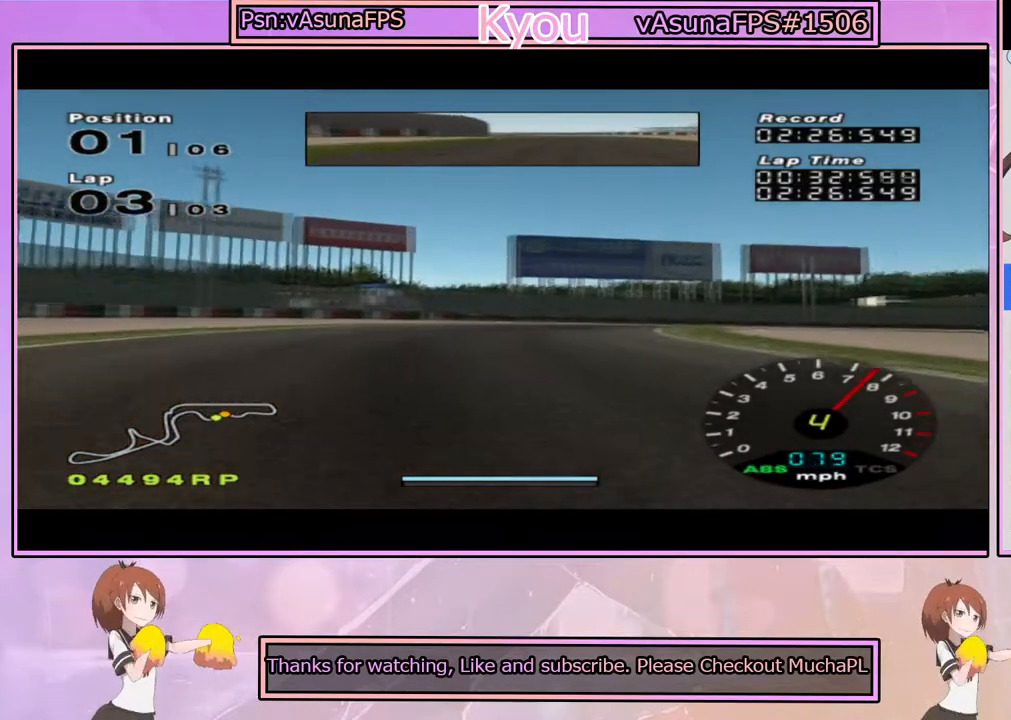
{"buttons": ["CROSS"], "left_stick": "center", "right_stick": "center", "events": [[200, "left_stick", "center"]]}
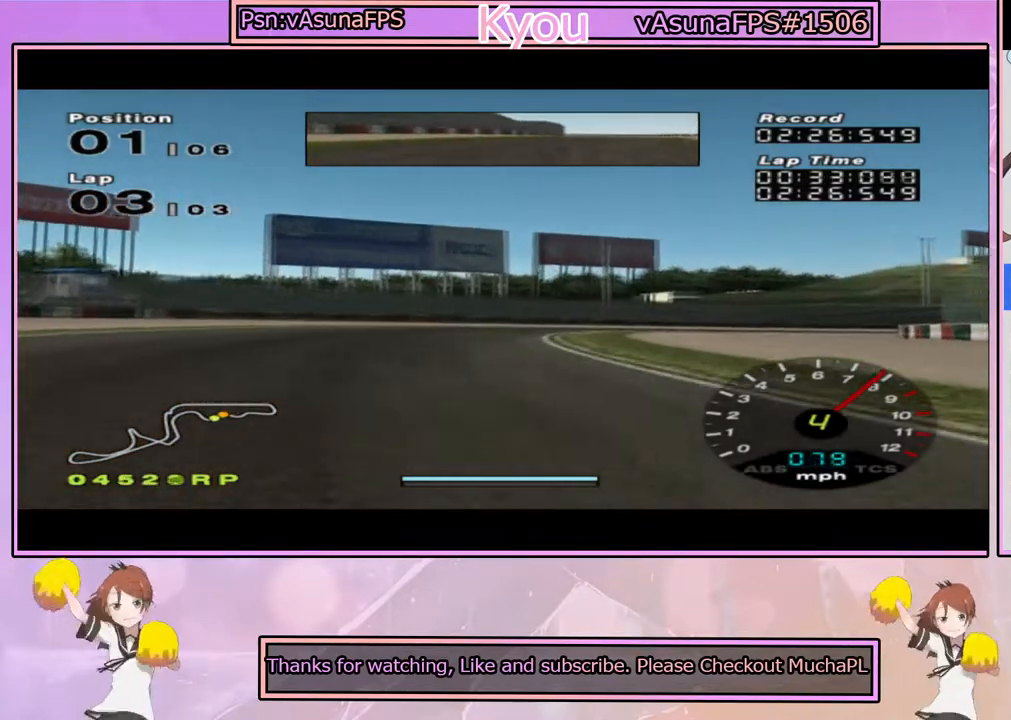
{"buttons": ["CROSS"], "left_stick": "right", "right_stick": "center", "events": [[17, "left_stick", "right"], [183, "left_stick", "center"], [417, "left_stick", "right"]]}
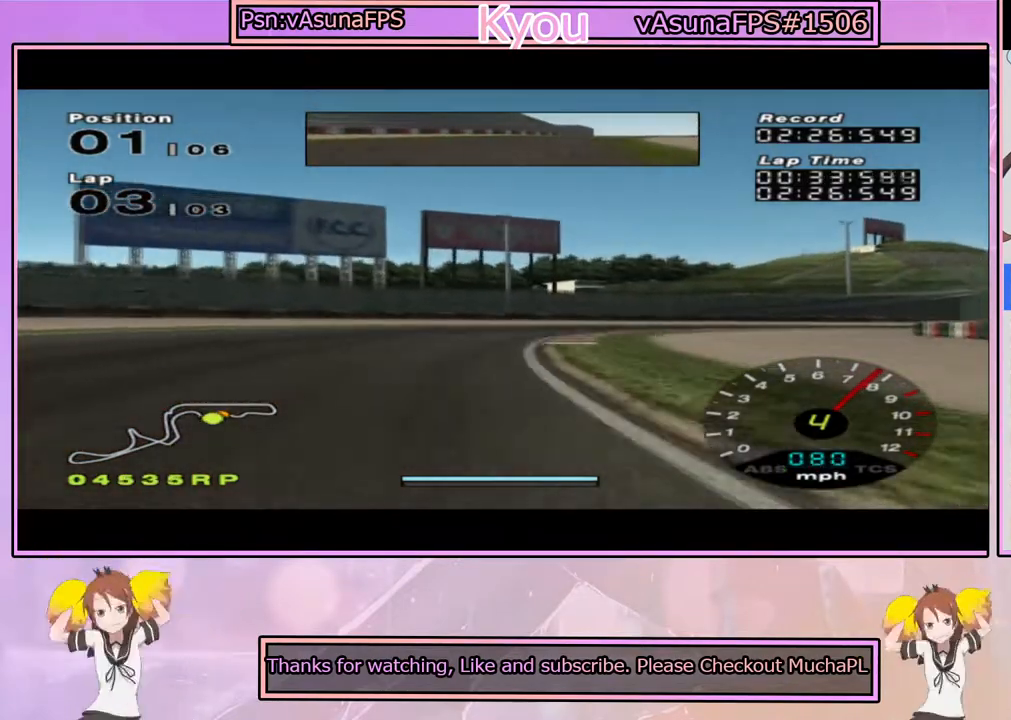
{"buttons": ["CROSS"], "left_stick": "right", "right_stick": "center", "events": [[50, "CROSS", "up"], [217, "CROSS", "down"], [350, "CROSS", "up"], [417, "CROSS", "down"]]}
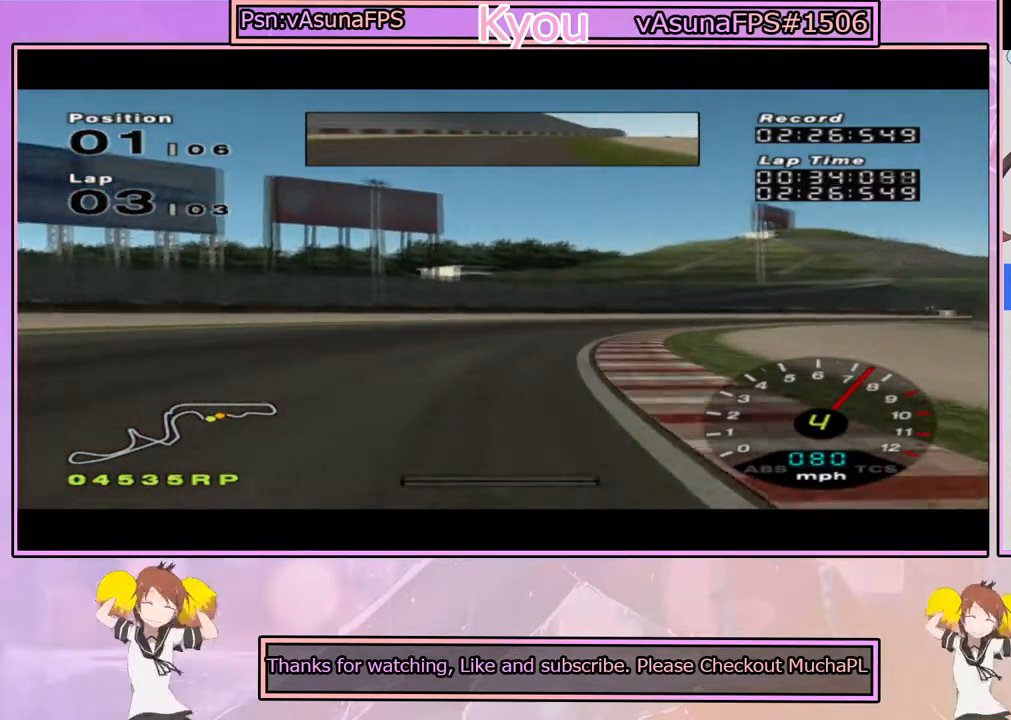
{"buttons": ["CROSS"], "left_stick": "center", "right_stick": "center", "events": [[183, "CROSS", "up"], [383, "CROSS", "down"], [500, "left_stick", "center"]]}
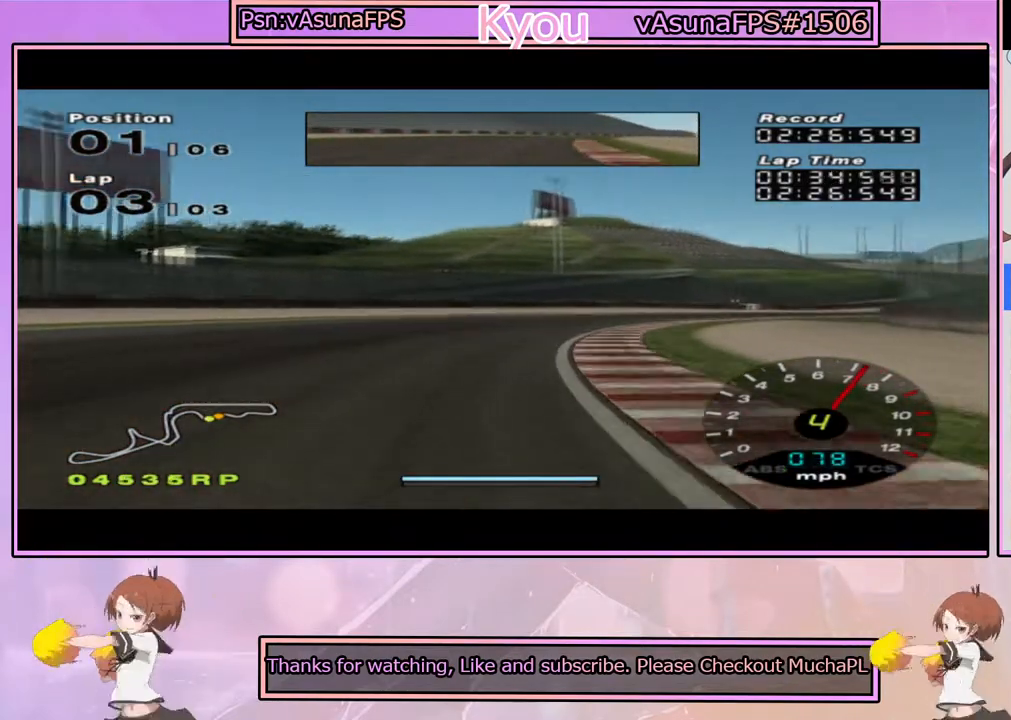
{"buttons": ["CROSS"], "left_stick": "center", "right_stick": "center", "events": [[100, "left_stick", "right"], [483, "left_stick", "center"]]}
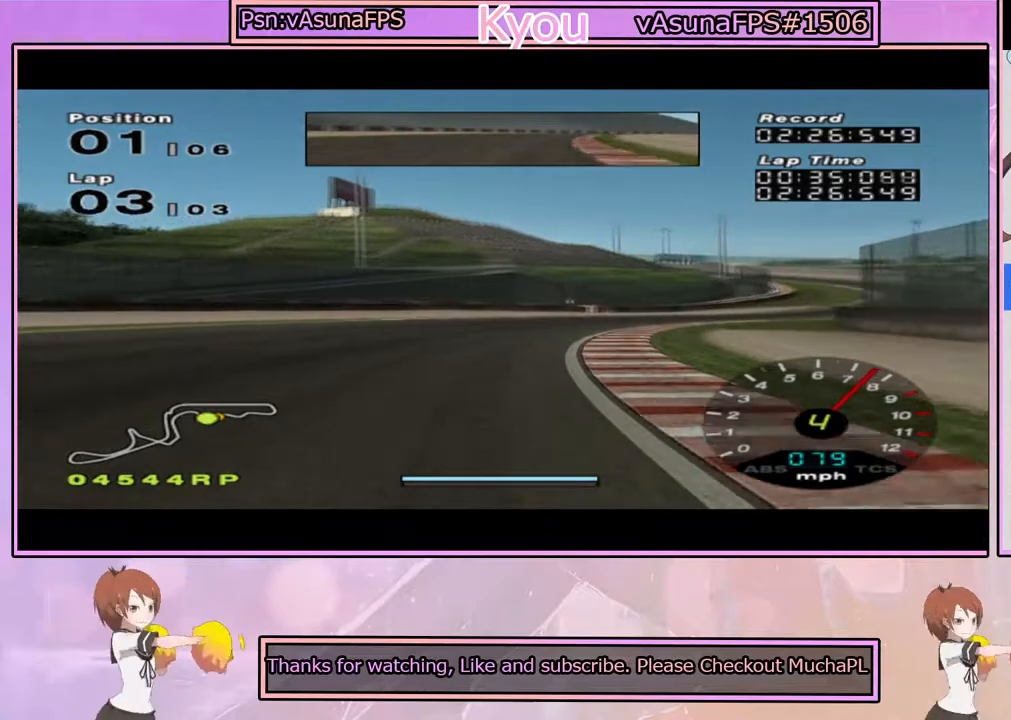
{"buttons": ["CROSS"], "left_stick": "center", "right_stick": "center", "events": [[100, "left_stick", "right"], [400, "left_stick", "center"]]}
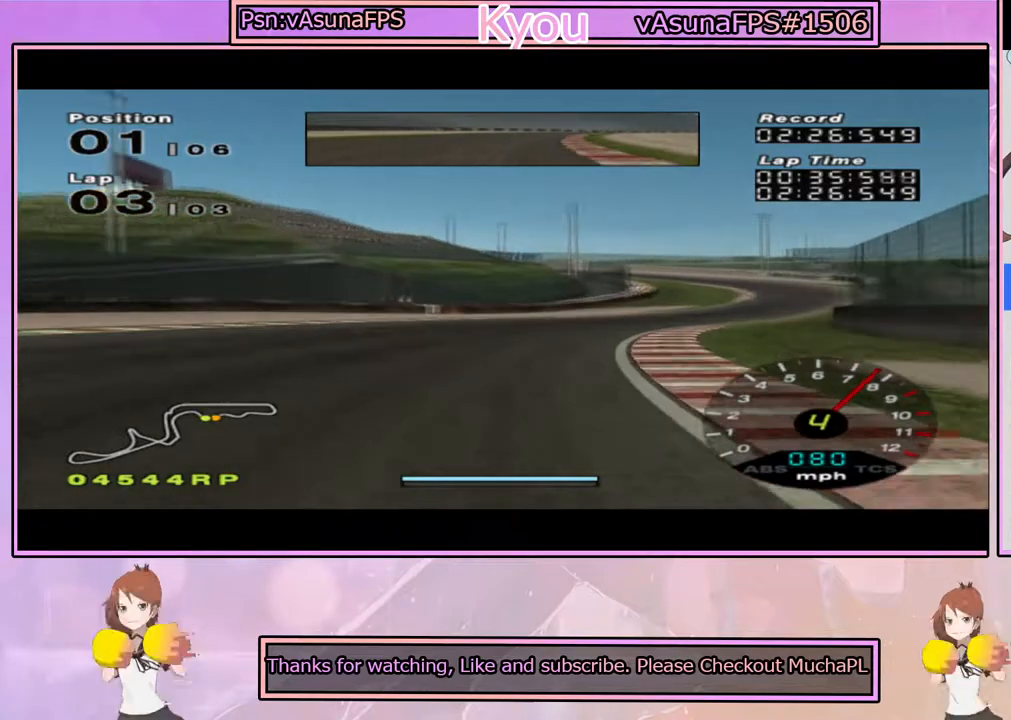
{"buttons": ["CROSS"], "left_stick": "right", "right_stick": "center", "events": [[50, "left_stick", "right"], [233, "left_stick", "center"], [367, "left_stick", "right"]]}
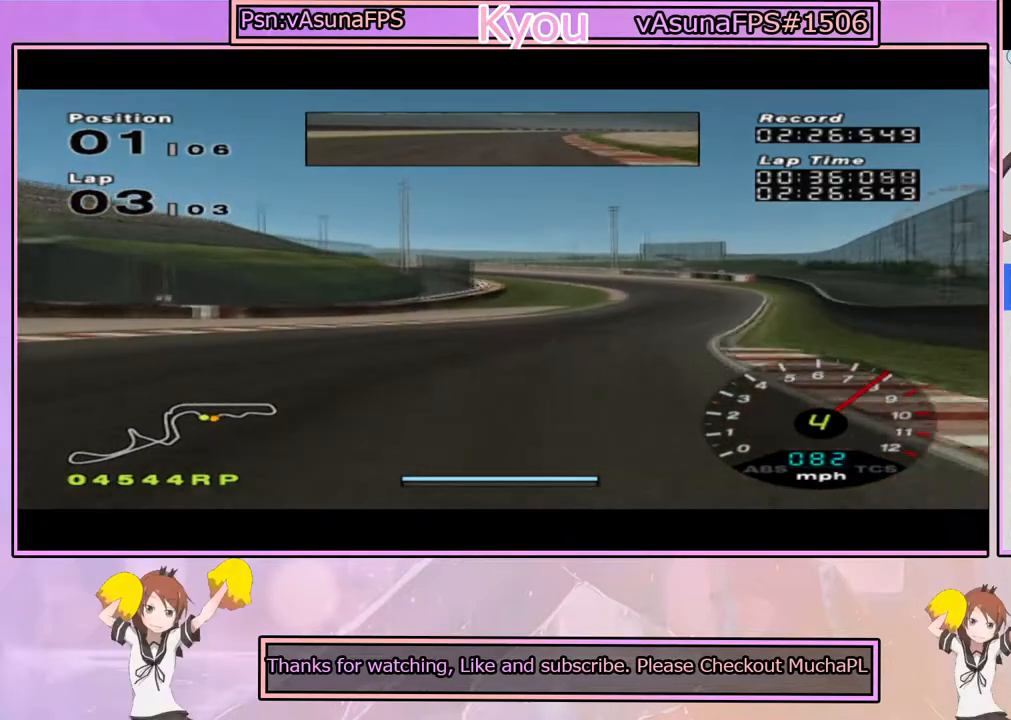
{"buttons": ["CROSS"], "left_stick": "right", "right_stick": "center", "events": [[100, "left_stick", "center"], [367, "left_stick", "right"]]}
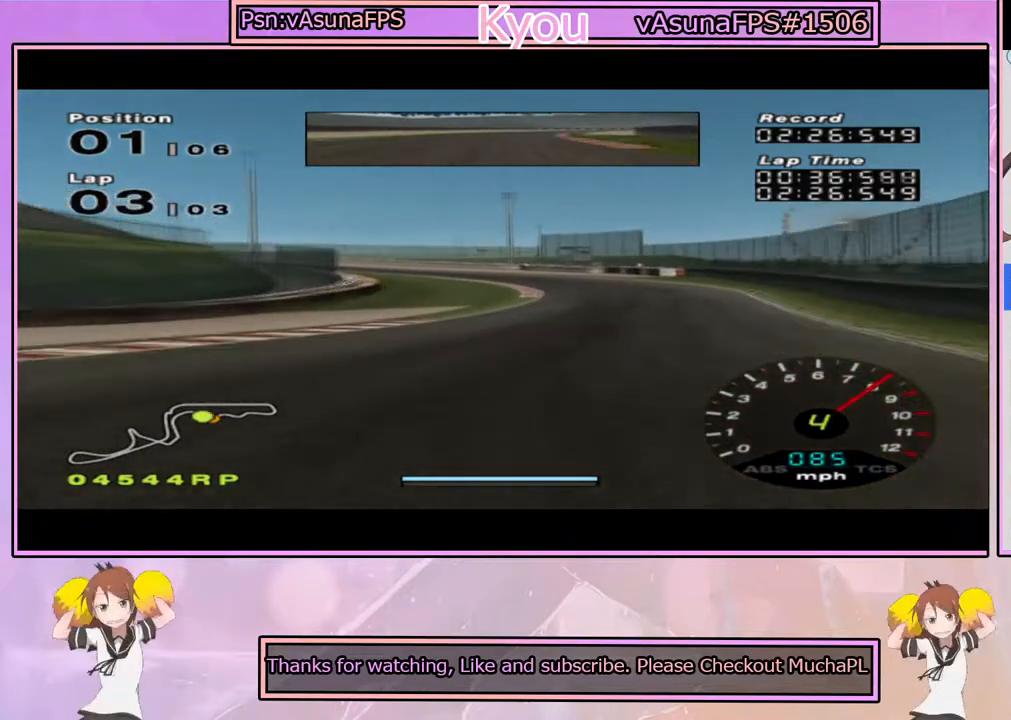
{"buttons": ["CROSS"], "left_stick": "center", "right_stick": "center", "events": [[100, "left_stick", "center"], [300, "left_stick", "right"], [383, "left_stick", "center"]]}
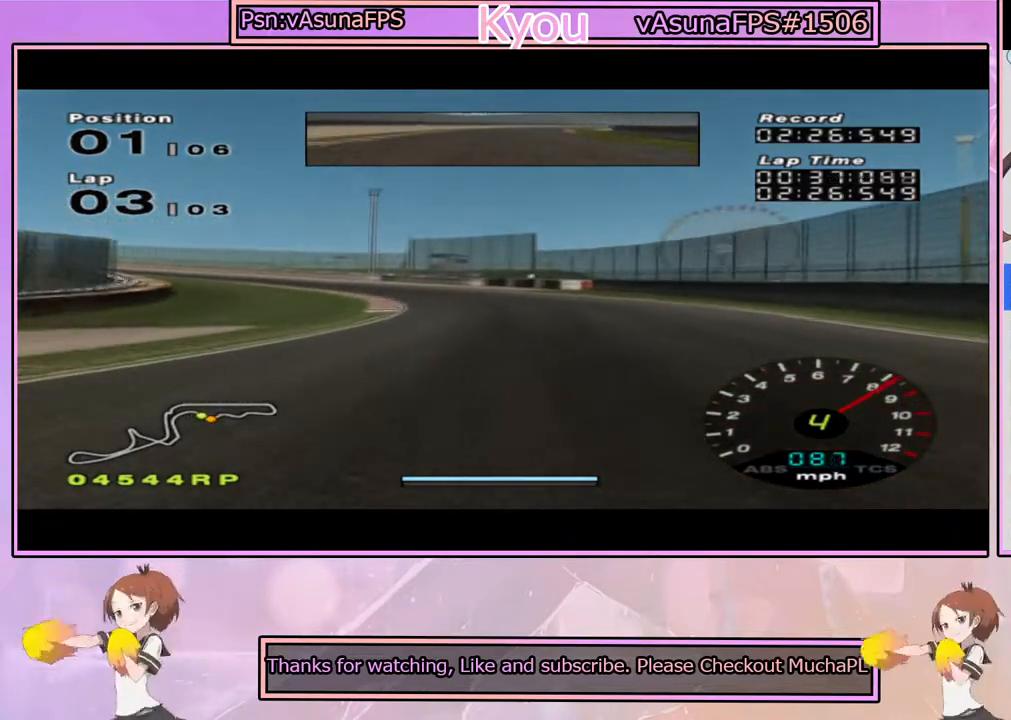
{"buttons": ["CROSS"], "left_stick": "left", "right_stick": "center", "events": [[167, "SQUARE", "down"], [167, "left_stick", "left"], [300, "SQUARE", "up"], [350, "left_stick", "center"], [433, "left_stick", "left"]]}
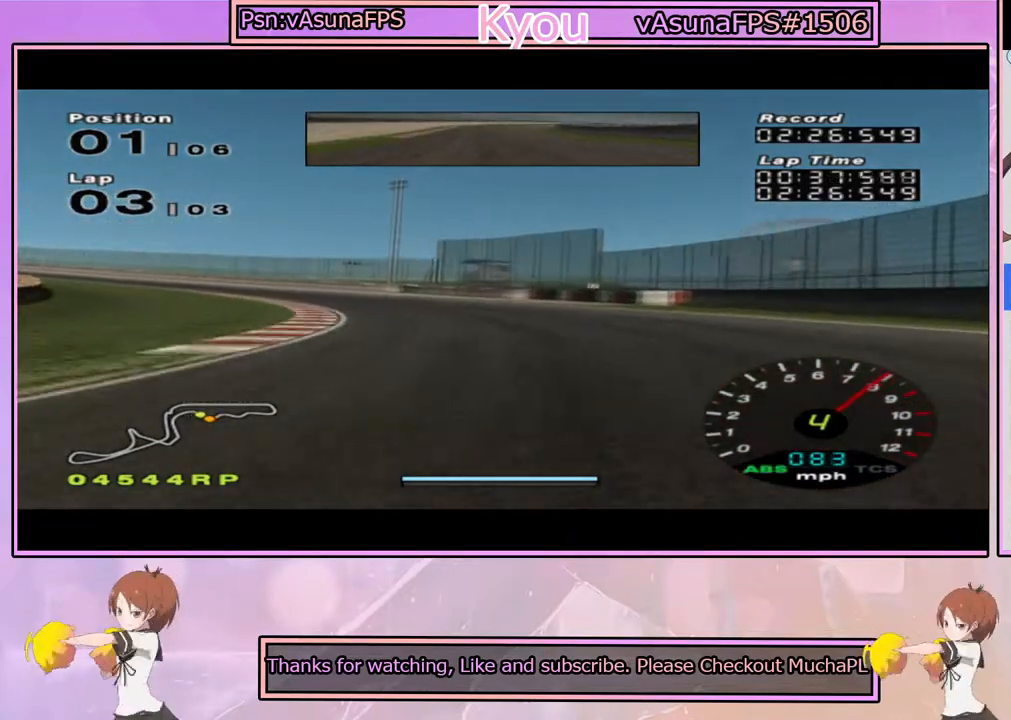
{"buttons": ["CROSS"], "left_stick": "left", "right_stick": "center", "events": [[233, "CROSS", "up"], [417, "CROSS", "down"]]}
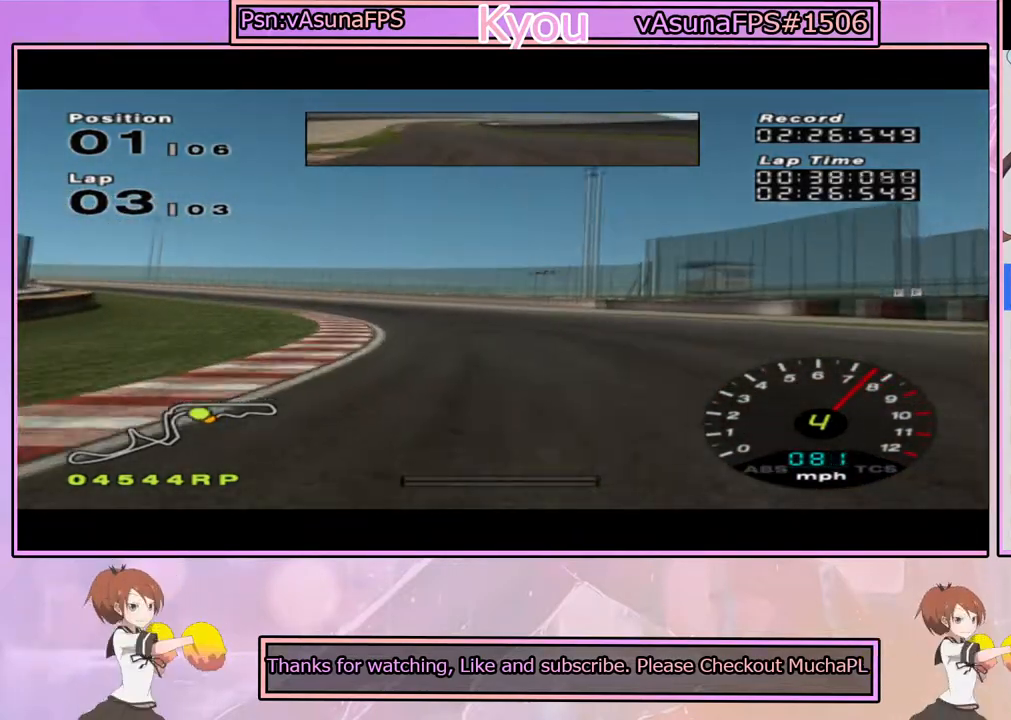
{"buttons": ["CROSS"], "left_stick": "center", "right_stick": "center", "events": [[117, "left_stick", "center"], [250, "left_stick", "left"], [417, "left_stick", "center"]]}
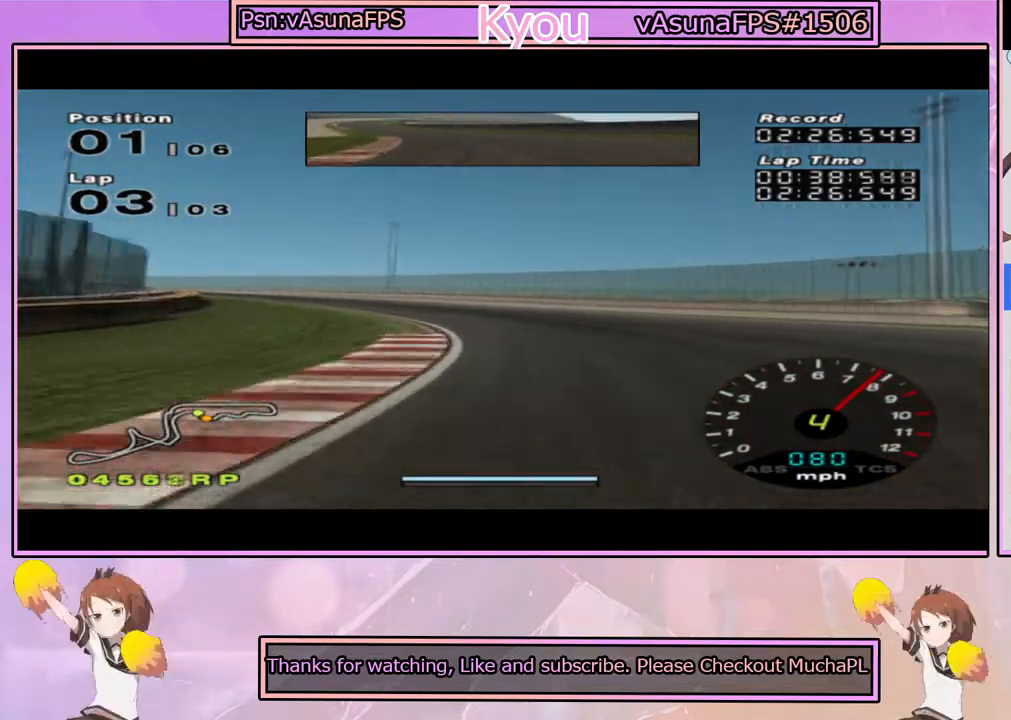
{"buttons": ["CROSS"], "left_stick": "left", "right_stick": "center", "events": [[400, "left_stick", "left"]]}
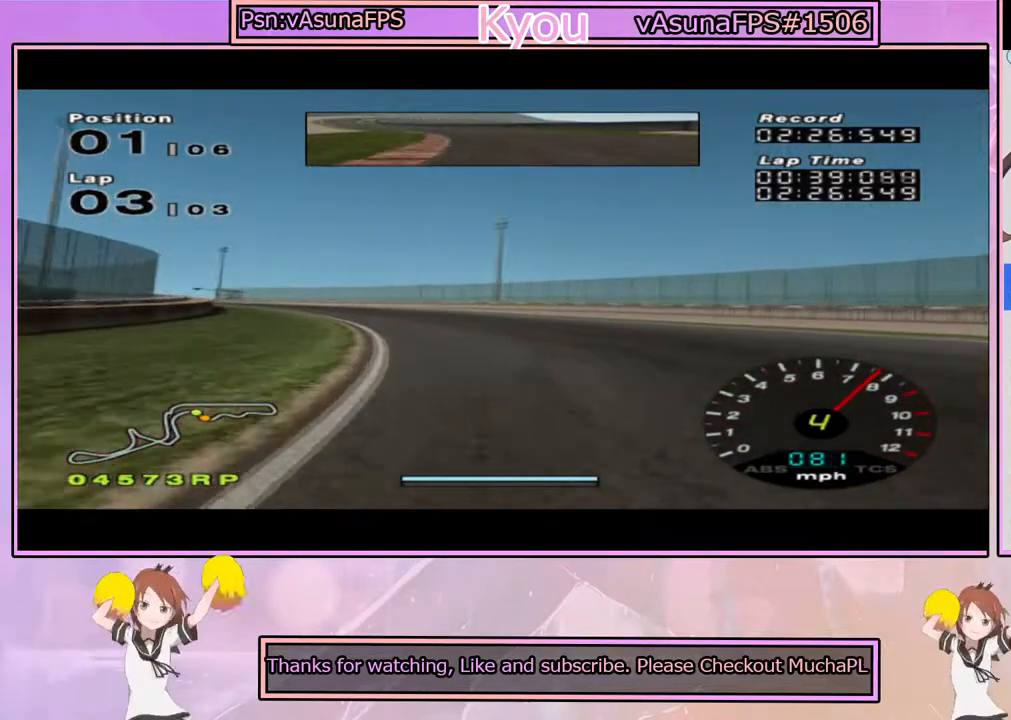
{"buttons": ["CROSS"], "left_stick": "center", "right_stick": "center", "events": [[100, "left_stick", "center"], [267, "left_stick", "left"], [450, "left_stick", "center"]]}
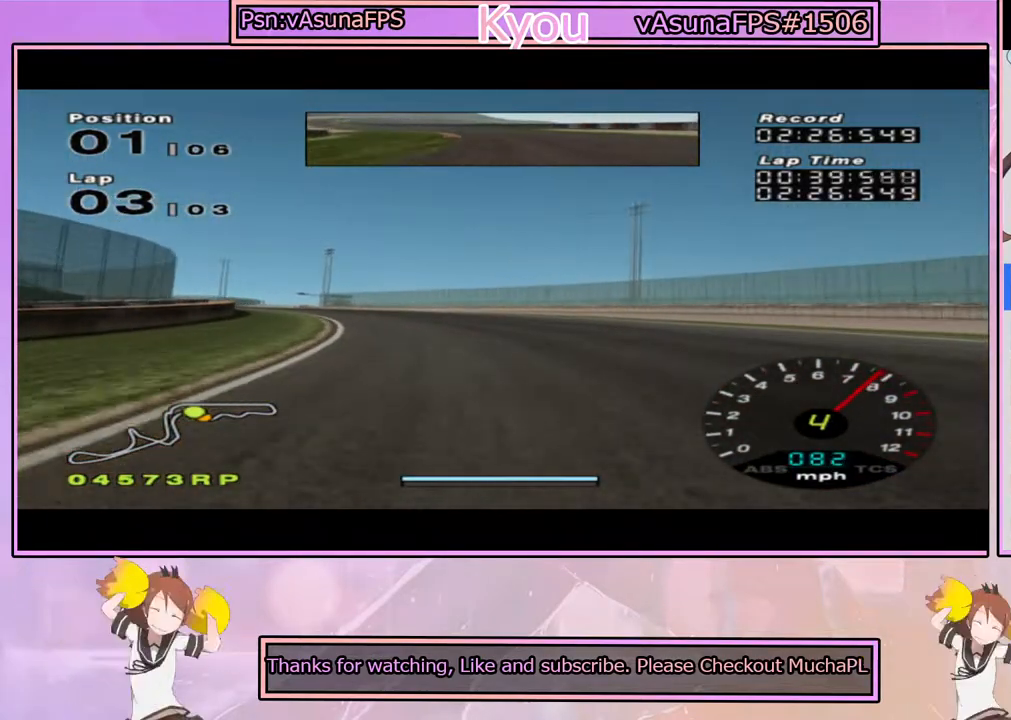
{"buttons": ["CROSS"], "left_stick": "center", "right_stick": "center", "events": [[283, "left_stick", "left"], [500, "left_stick", "center"]]}
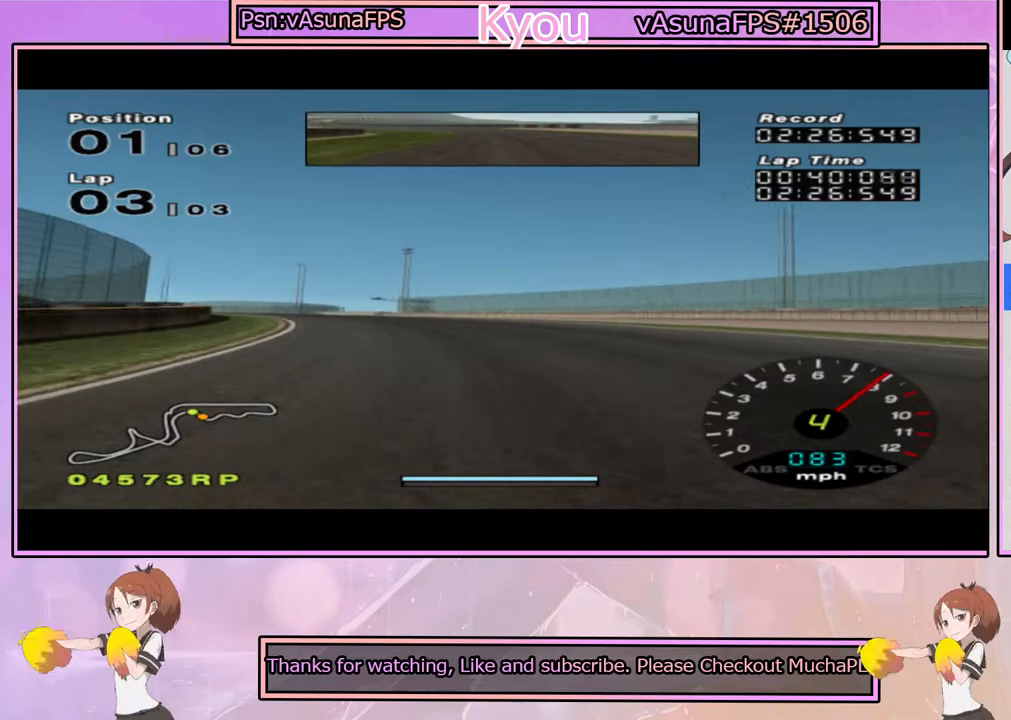
{"buttons": ["CROSS"], "left_stick": "center", "right_stick": "center", "events": [[117, "left_stick", "left"], [283, "left_stick", "center"]]}
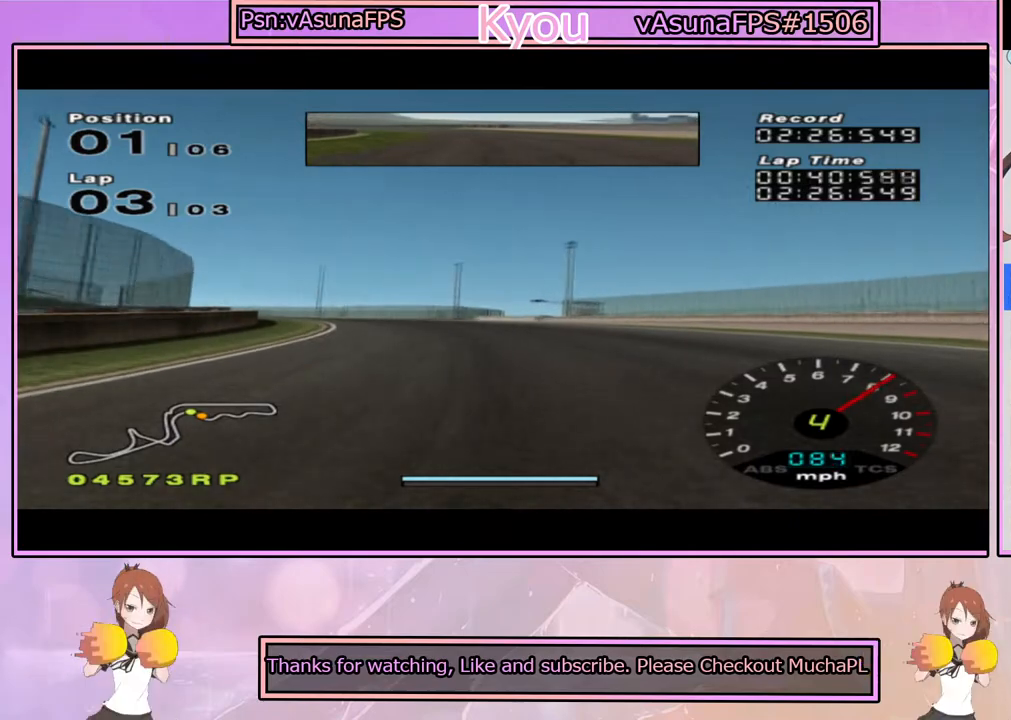
{"buttons": ["CROSS"], "left_stick": "left", "right_stick": "center", "events": [[133, "left_stick", "left"], [267, "left_stick", "center"], [417, "left_stick", "left"]]}
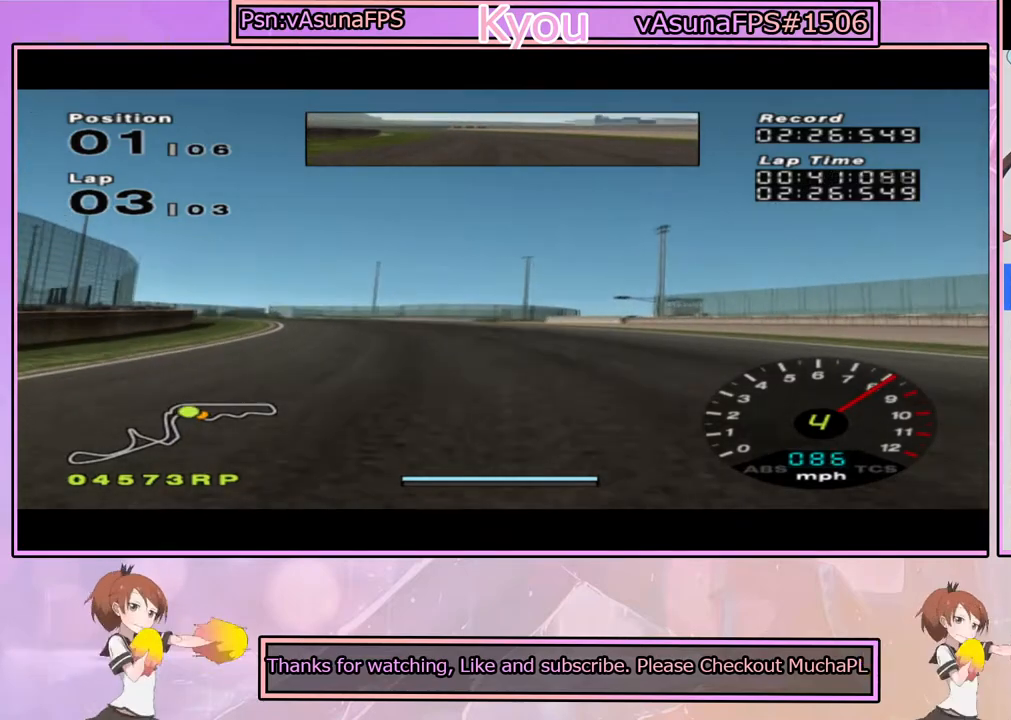
{"buttons": ["CROSS"], "left_stick": "left", "right_stick": "center", "events": [[167, "left_stick", "center"], [383, "left_stick", "left"]]}
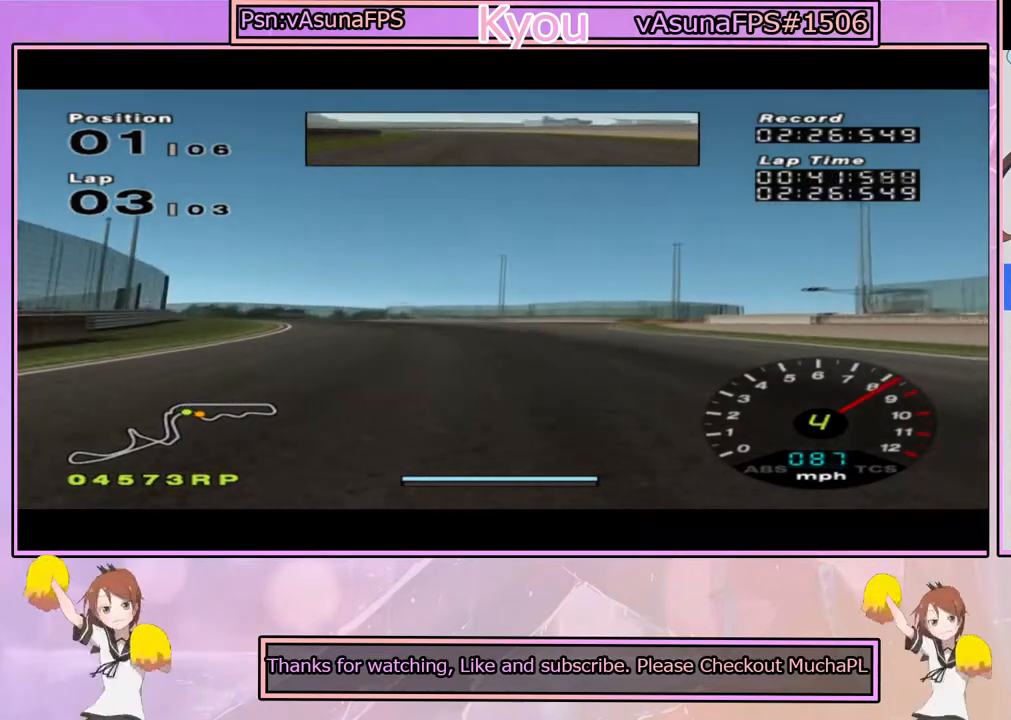
{"buttons": ["CROSS"], "left_stick": "center", "right_stick": "center", "events": [[67, "left_stick", "center"], [217, "left_stick", "left"], [450, "left_stick", "center"]]}
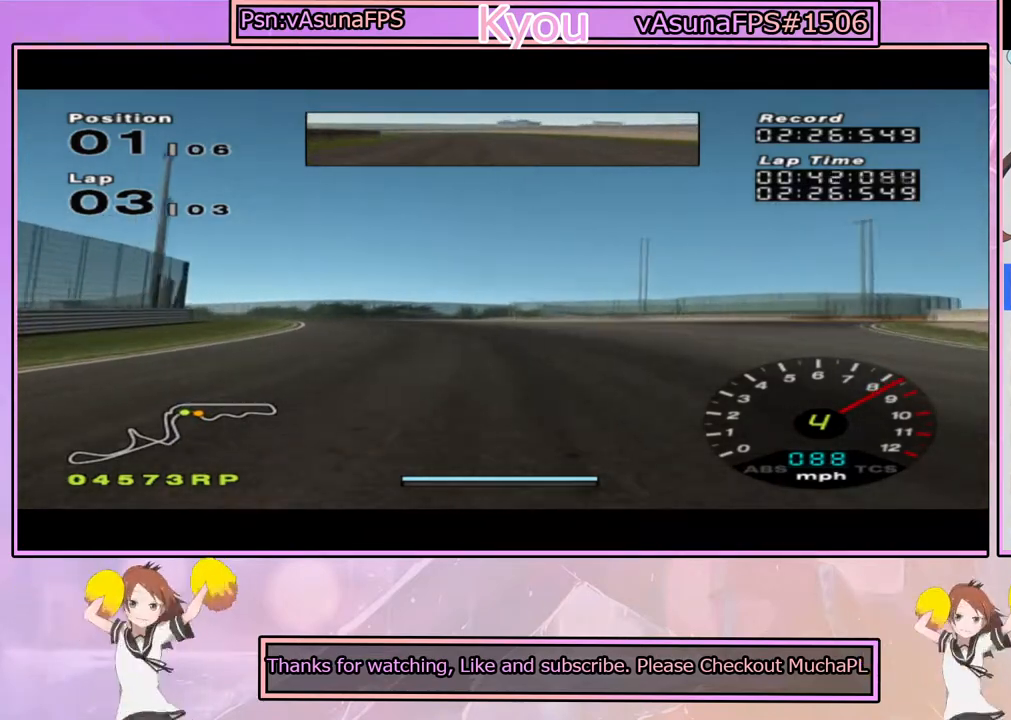
{"buttons": ["CROSS"], "left_stick": "center", "right_stick": "center", "events": [[133, "left_stick", "left"], [333, "left_stick", "center"]]}
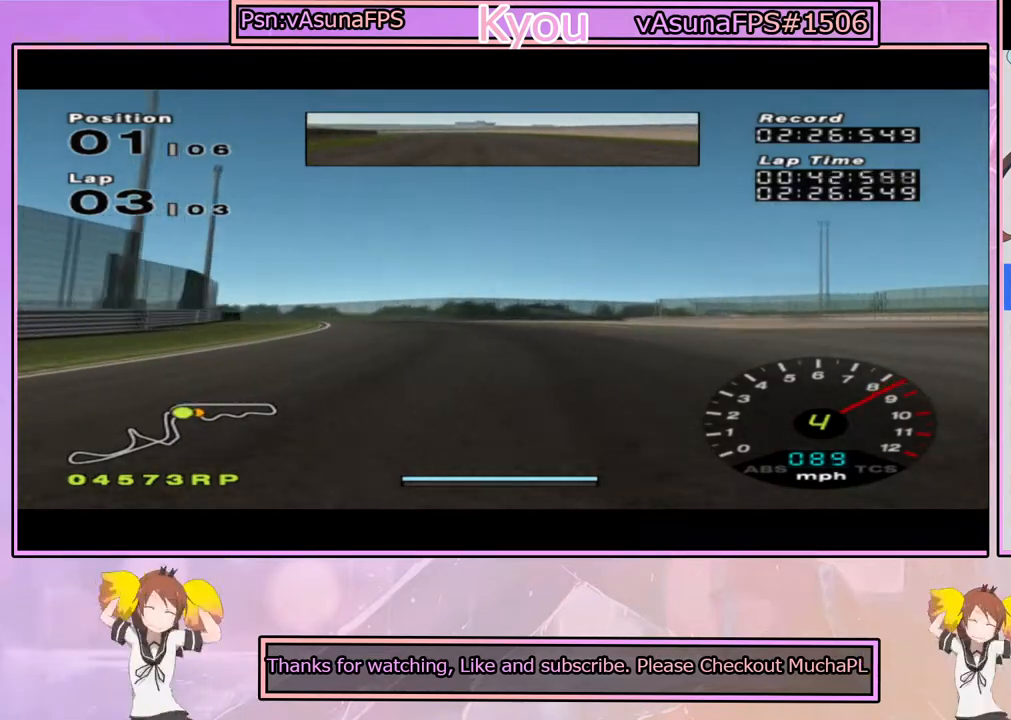
{"buttons": ["CROSS"], "left_stick": "left", "right_stick": "center", "events": [[383, "left_stick", "left"]]}
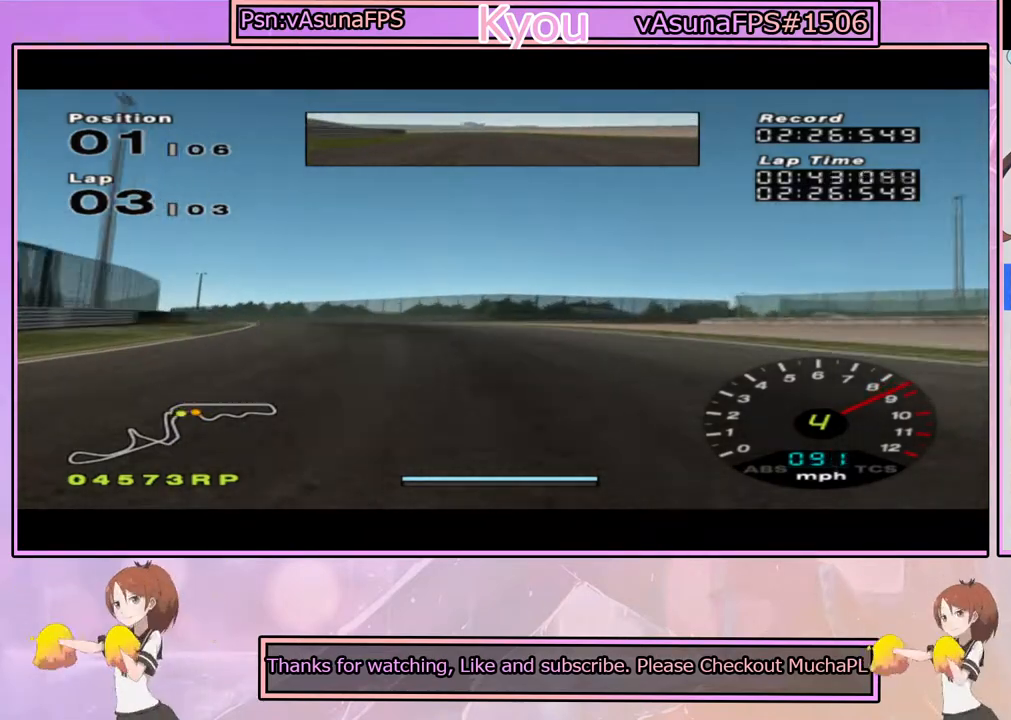
{"buttons": ["CROSS"], "left_stick": "left", "right_stick": "center", "events": [[33, "left_stick", "center"], [183, "left_stick", "left"]]}